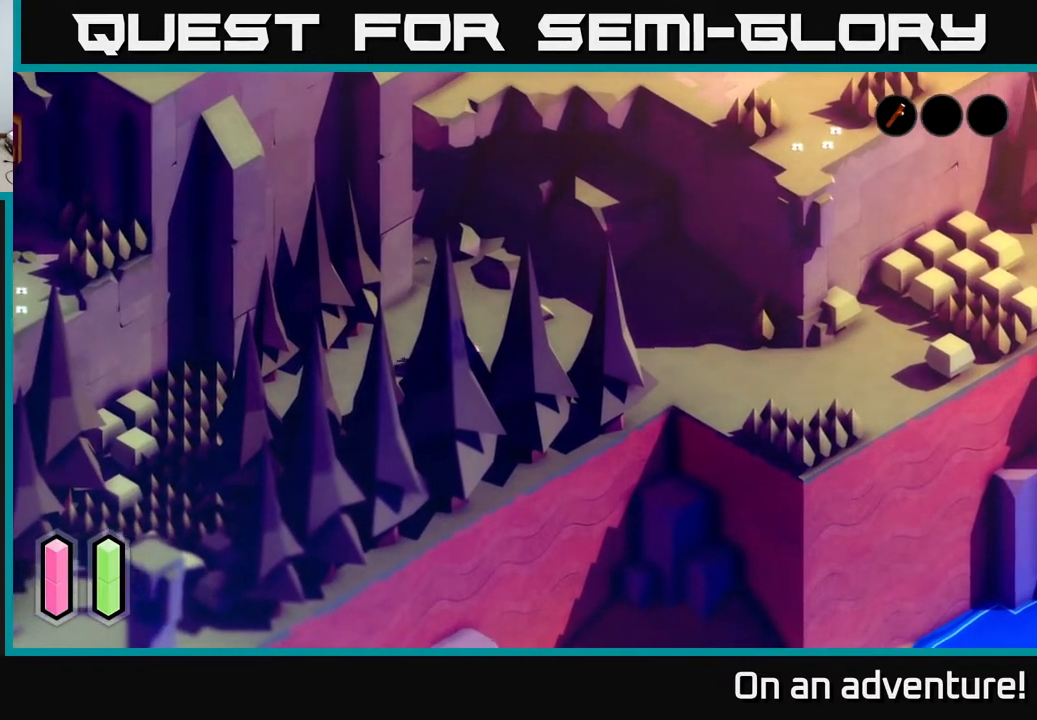
Gameplay with a controller (Xbox layout); each line is a JSON object with the inputs held at the frame after it. "events" lists button and stick changes between this image and that frame as [ms after this image, input, new state], when the widget could be followed in between.
{"buttons": [], "left_stick": "left", "right_stick": "center", "events": []}
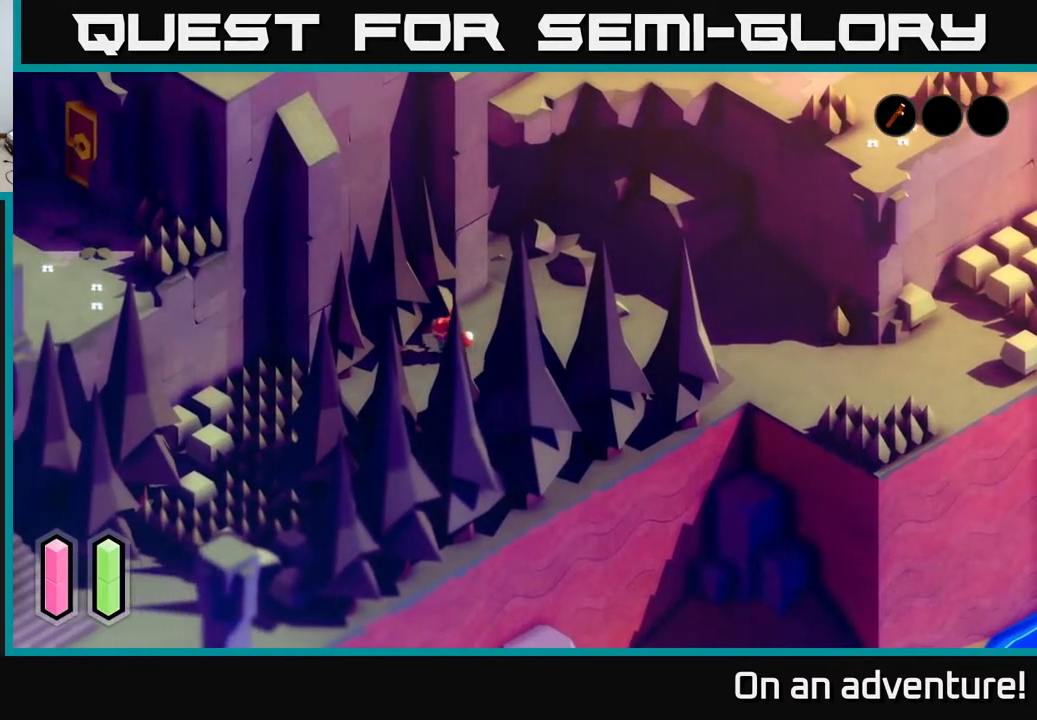
{"buttons": [], "left_stick": "down-left", "right_stick": "center", "events": [[233, "left_stick", "down-left"]]}
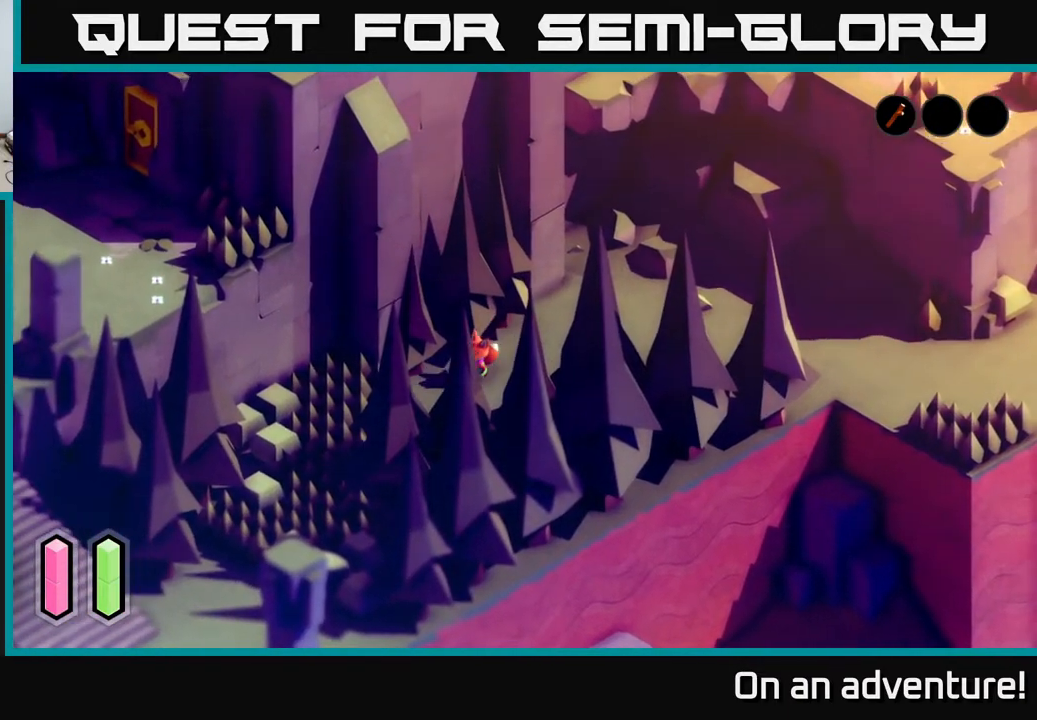
{"buttons": [], "left_stick": "down-left", "right_stick": "center", "events": []}
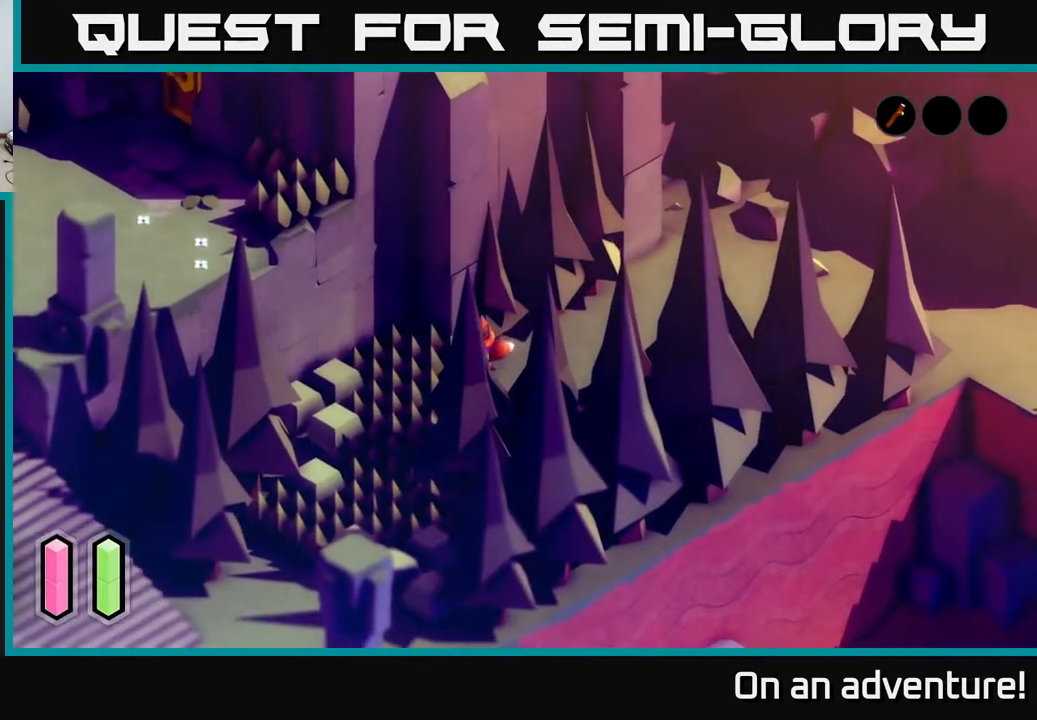
{"buttons": [], "left_stick": "down-left", "right_stick": "center", "events": []}
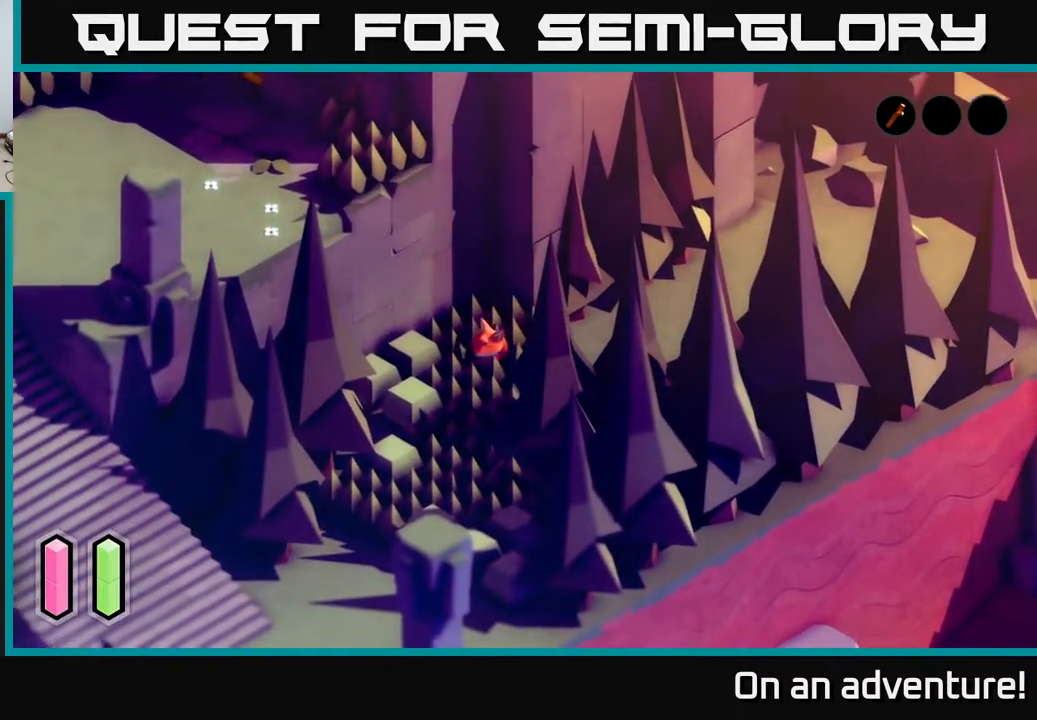
{"buttons": [], "left_stick": "down-left", "right_stick": "center", "events": [[17, "left_stick", "down"], [500, "left_stick", "down-left"]]}
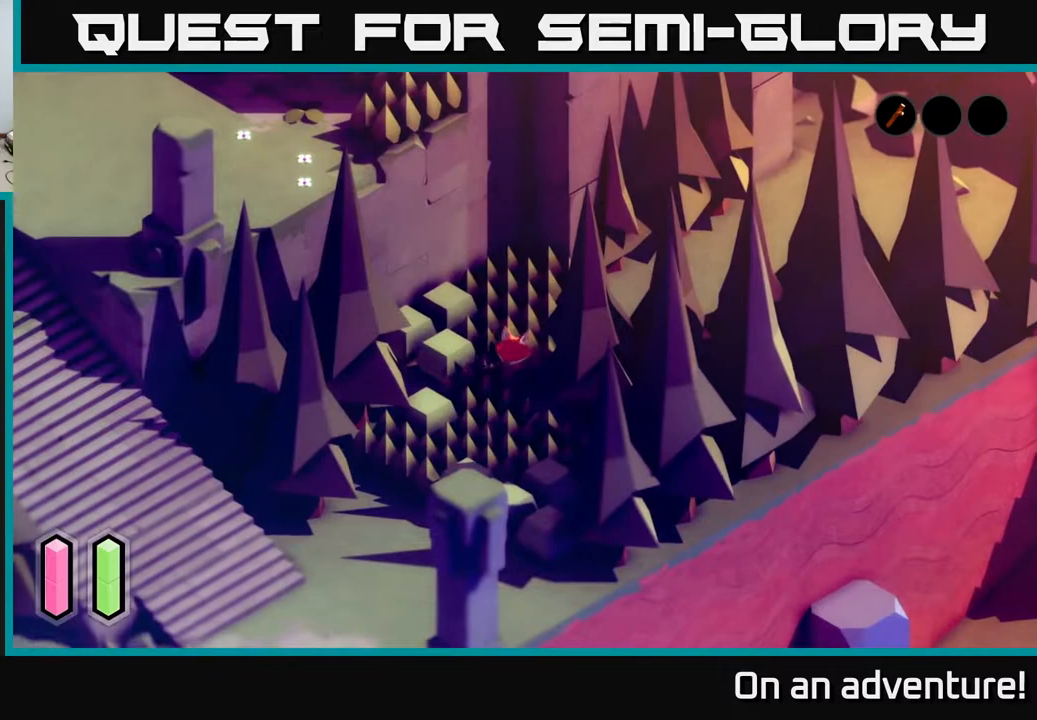
{"buttons": [], "left_stick": "down", "right_stick": "center", "events": [[183, "left_stick", "down"]]}
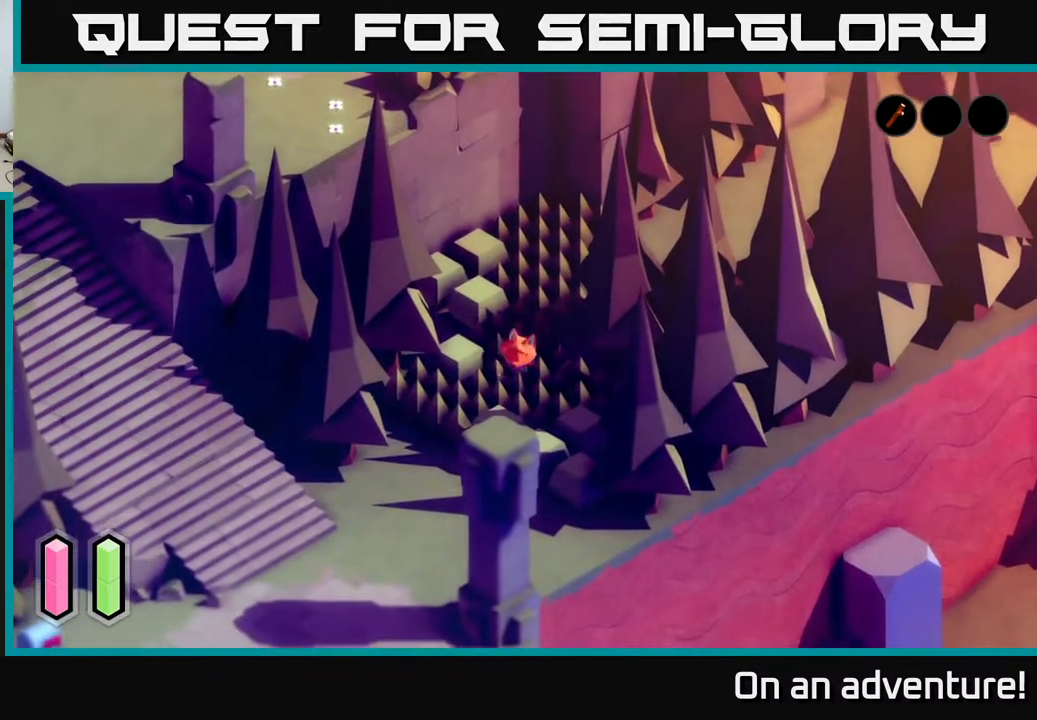
{"buttons": ["A"], "left_stick": "down", "right_stick": "center", "events": [[500, "A", "down"]]}
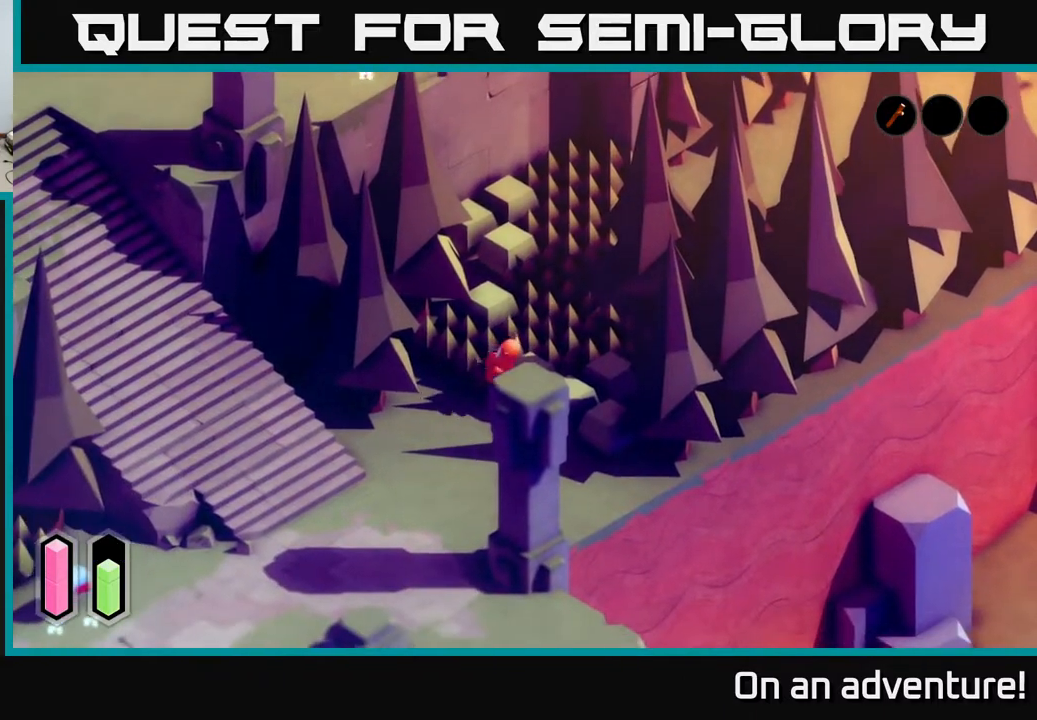
{"buttons": [], "left_stick": "down-left", "right_stick": "center", "events": [[100, "left_stick", "down-left"], [333, "A", "up"]]}
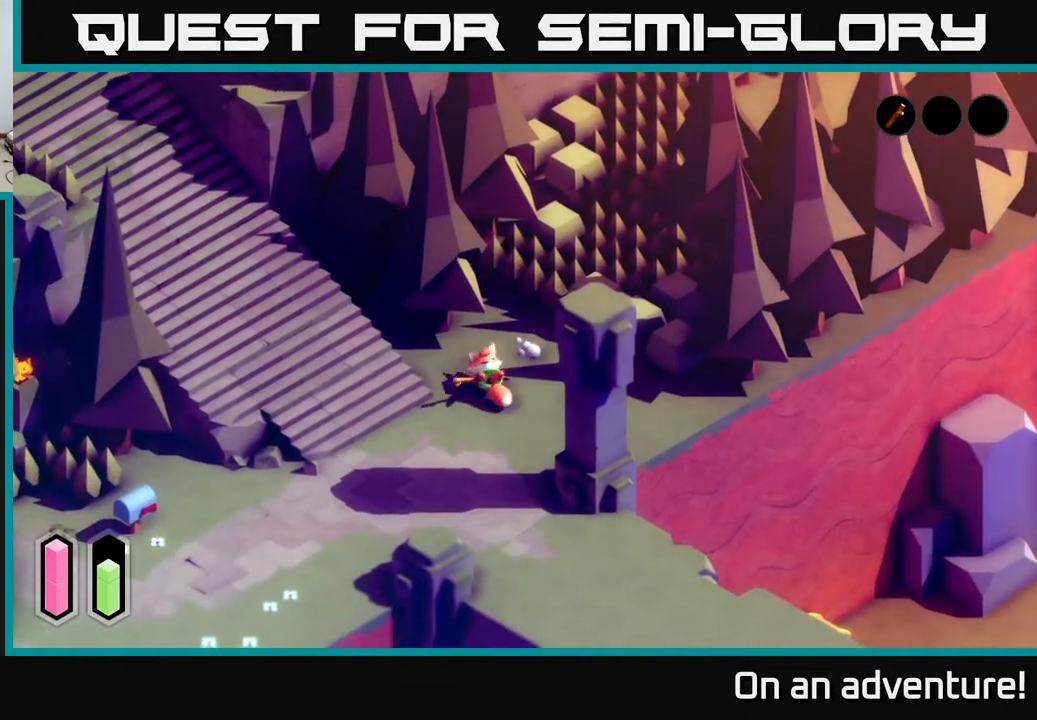
{"buttons": [], "left_stick": "left", "right_stick": "center", "events": [[300, "left_stick", "left"]]}
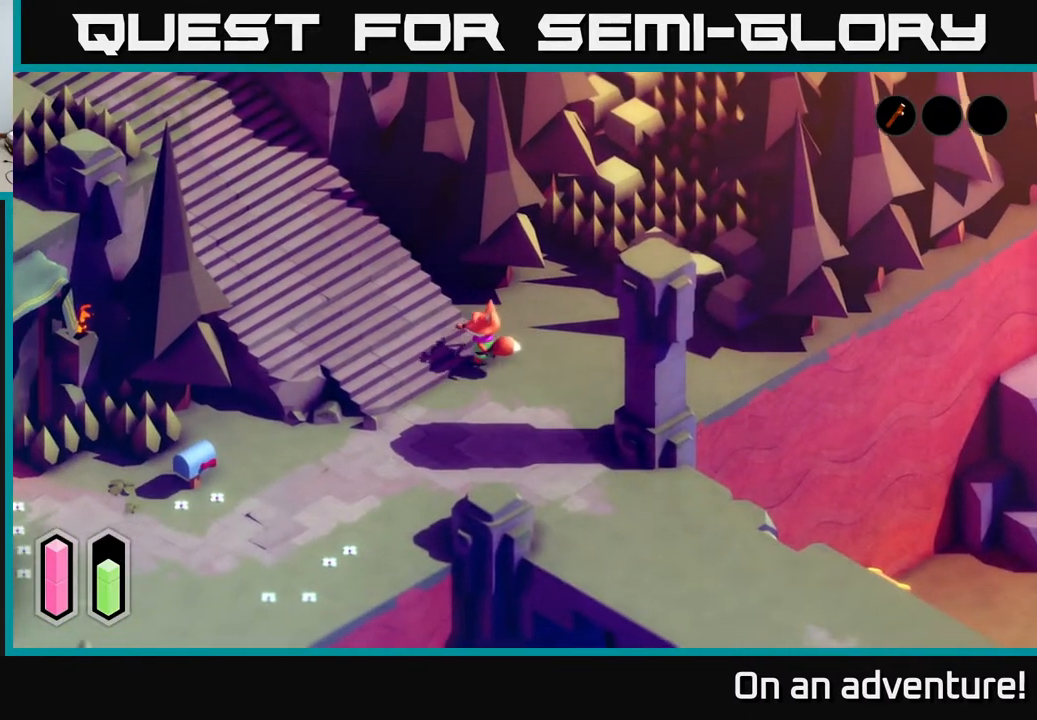
{"buttons": [], "left_stick": "up-left", "right_stick": "center", "events": [[67, "left_stick", "up-left"]]}
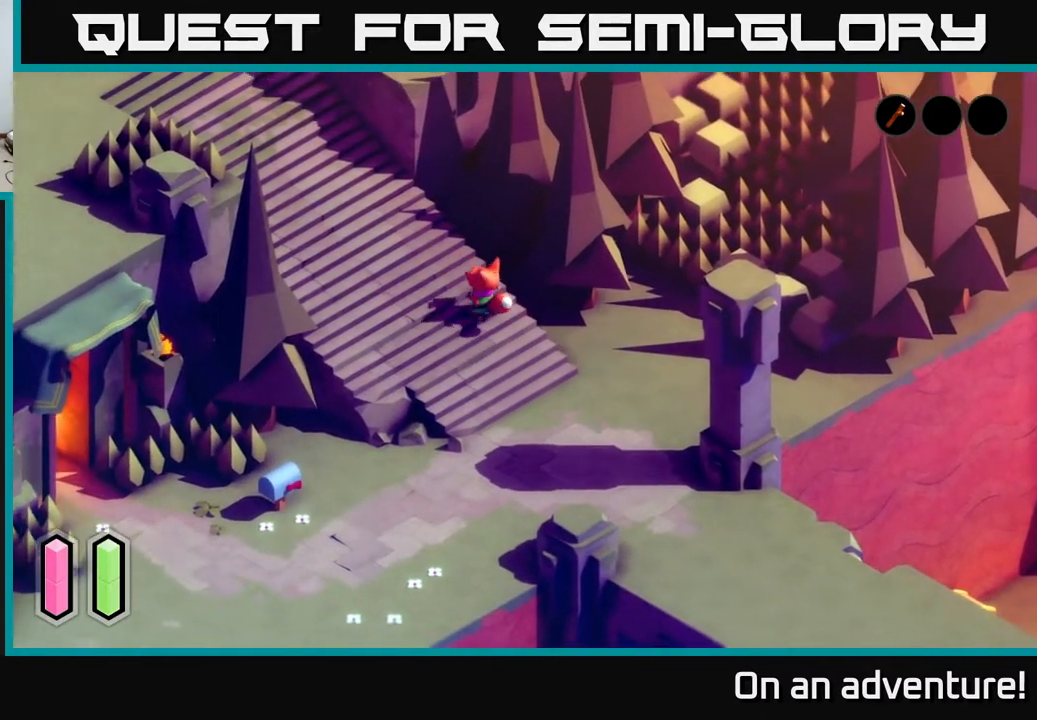
{"buttons": [], "left_stick": "up-left", "right_stick": "center", "events": []}
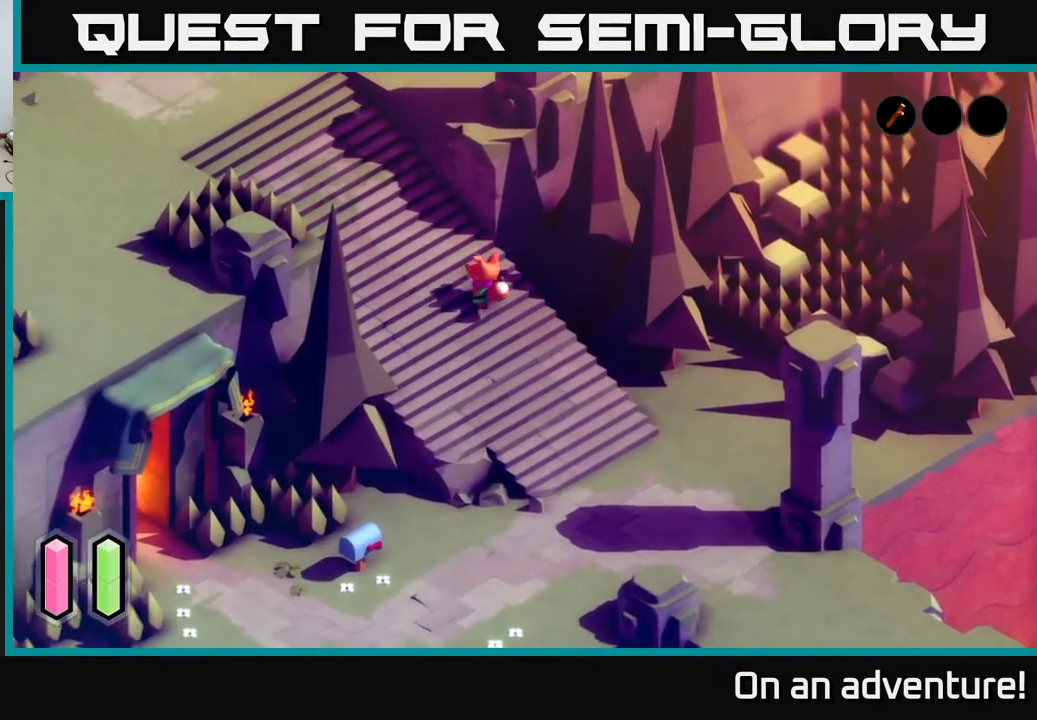
{"buttons": [], "left_stick": "up-left", "right_stick": "center", "events": []}
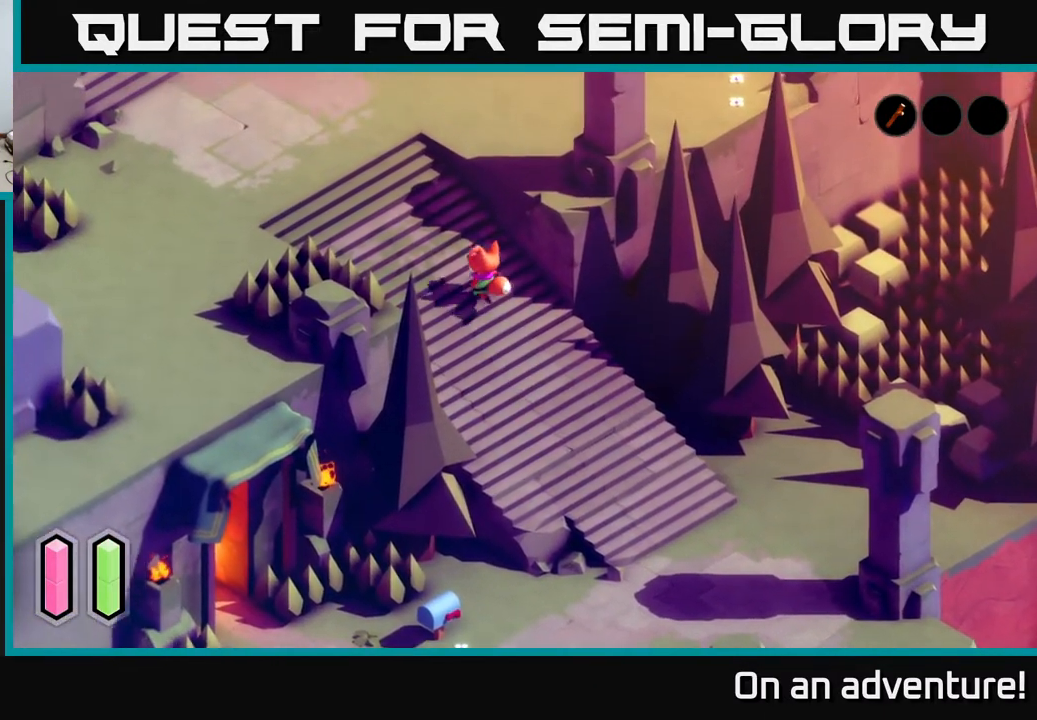
{"buttons": [], "left_stick": "up-left", "right_stick": "center", "events": []}
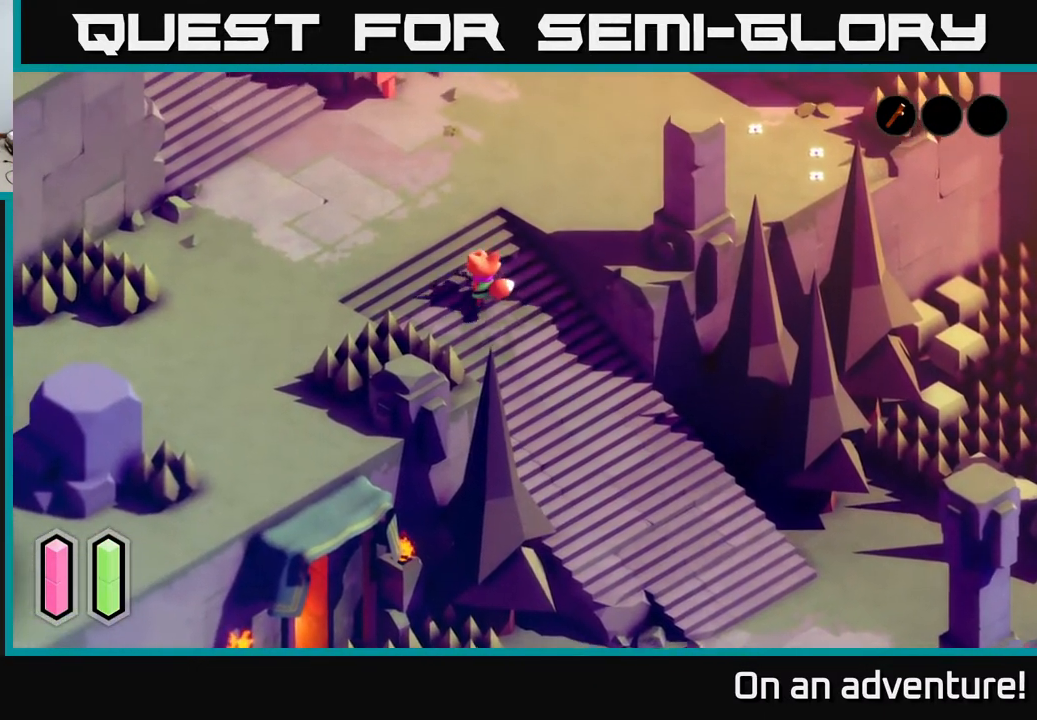
{"buttons": [], "left_stick": "up-left", "right_stick": "center", "events": []}
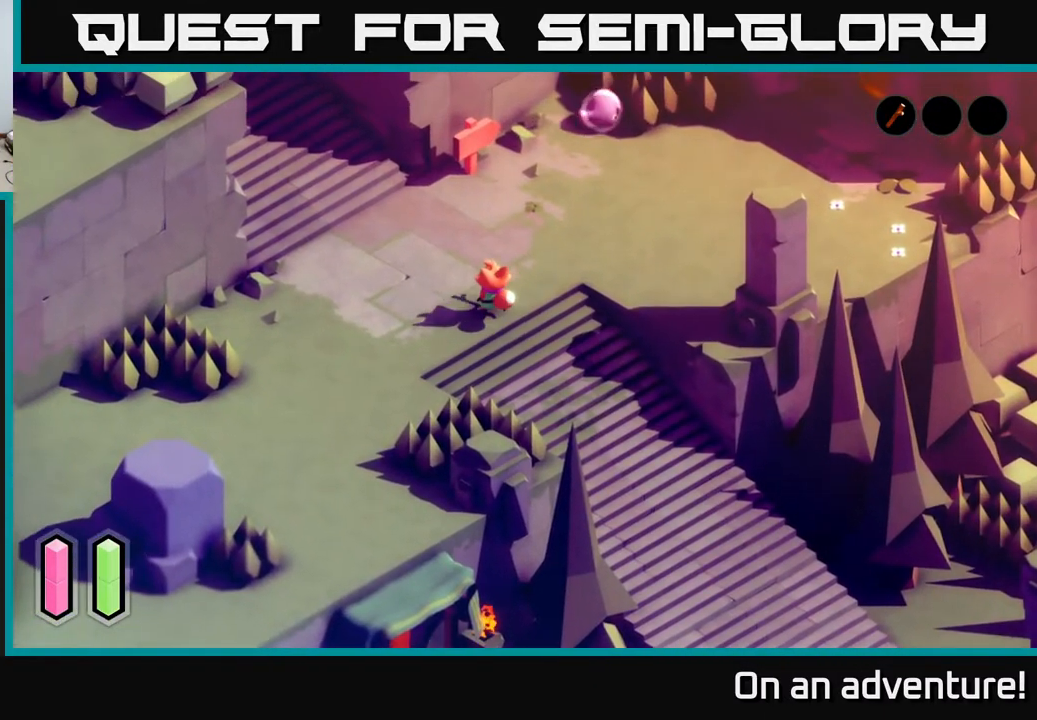
{"buttons": [], "left_stick": "up", "right_stick": "center", "events": [[33, "left_stick", "center"], [483, "left_stick", "up"]]}
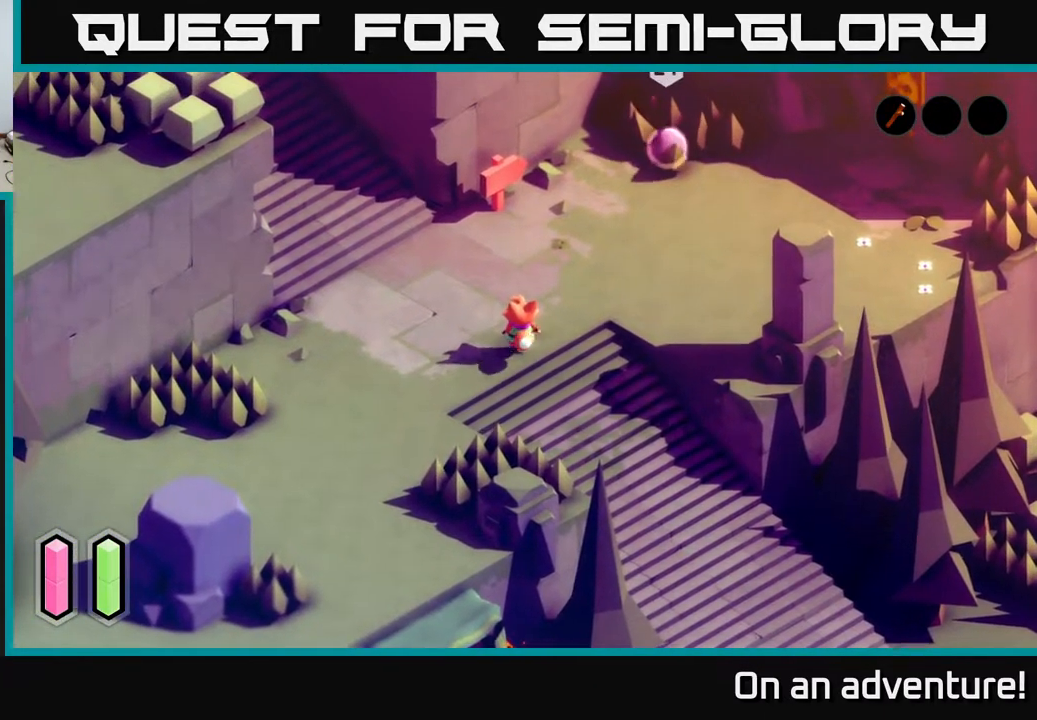
{"buttons": ["L2"], "left_stick": "up-right", "right_stick": "center", "events": [[33, "left_stick", "up-right"], [233, "L2", "down"]]}
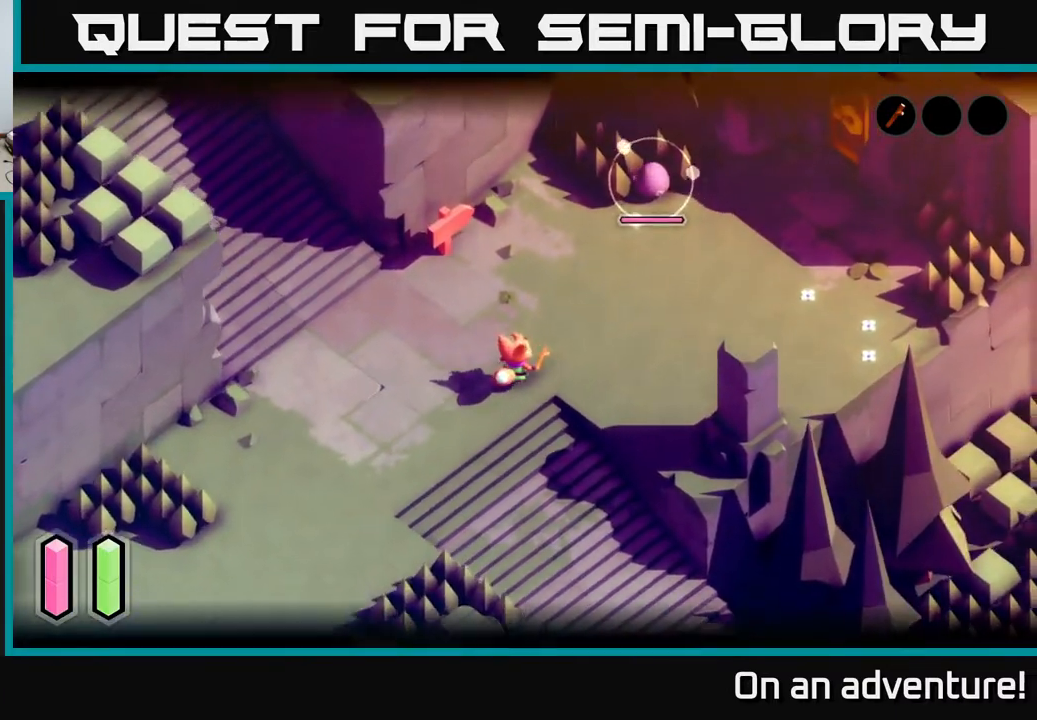
{"buttons": ["L2"], "left_stick": "right", "right_stick": "center", "events": [[167, "left_stick", "right"]]}
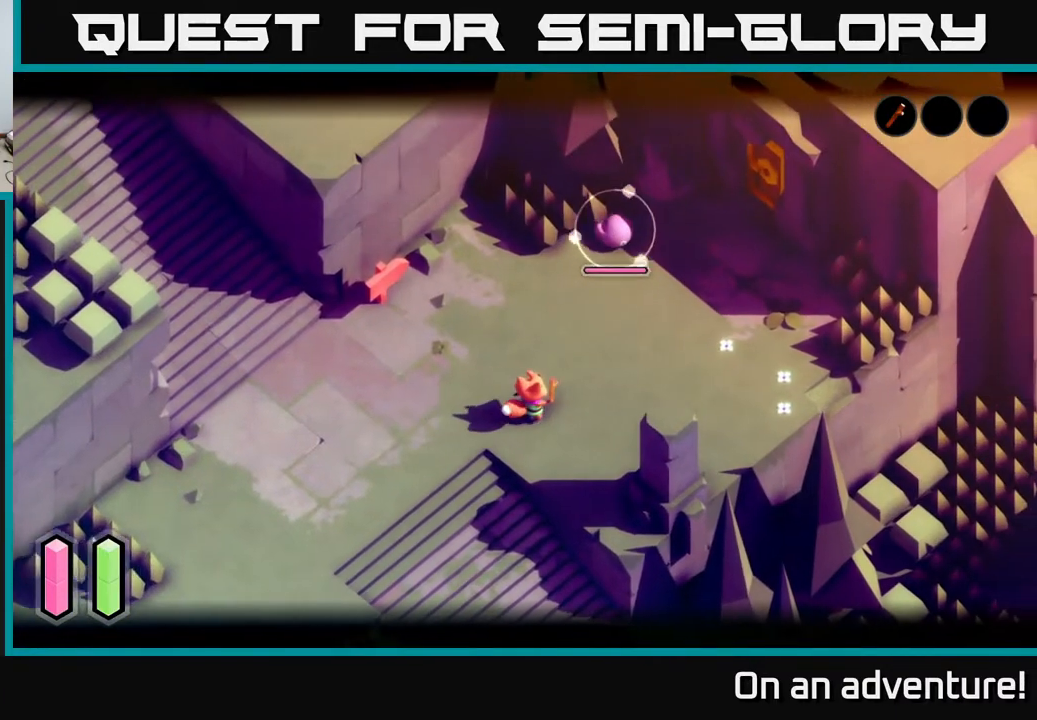
{"buttons": ["L2"], "left_stick": "left", "right_stick": "center", "events": [[33, "left_stick", "up-right"], [433, "left_stick", "up-left"], [483, "left_stick", "left"]]}
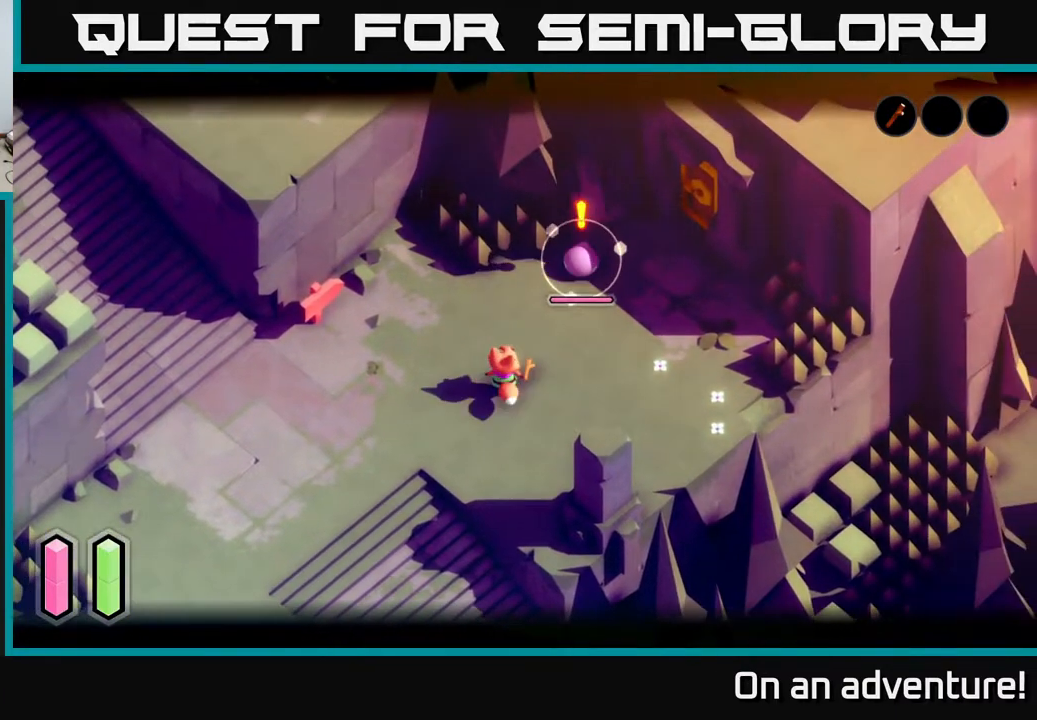
{"buttons": ["L2"], "left_stick": "down-left", "right_stick": "center", "events": [[450, "left_stick", "down-left"]]}
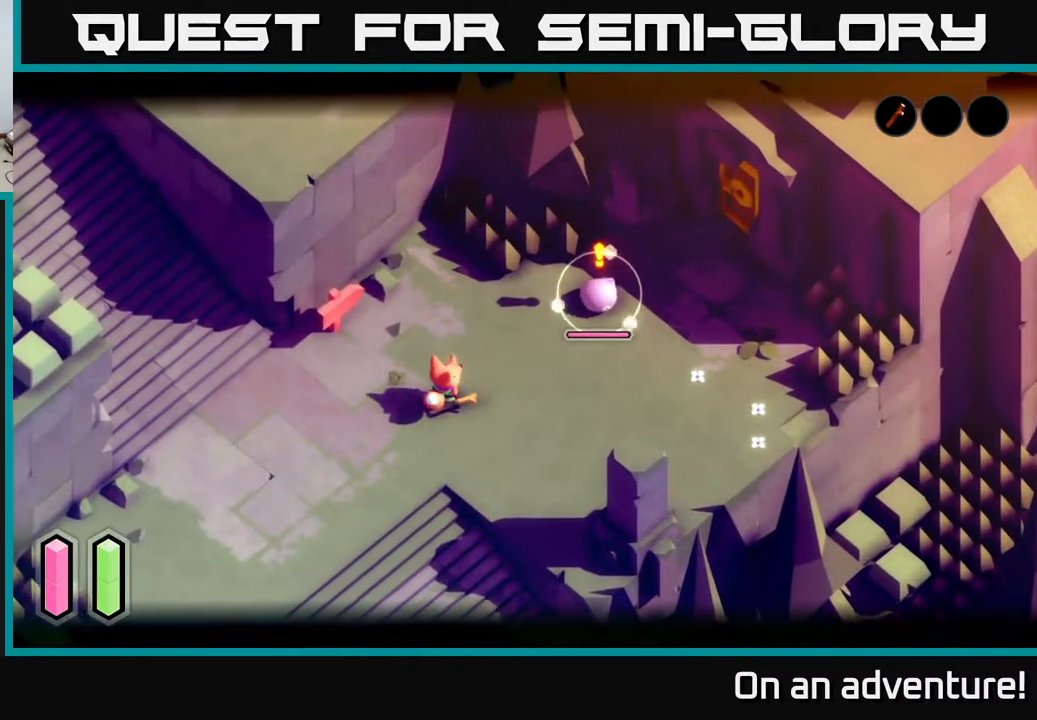
{"buttons": ["L2"], "left_stick": "center", "right_stick": "center", "events": [[183, "left_stick", "center"]]}
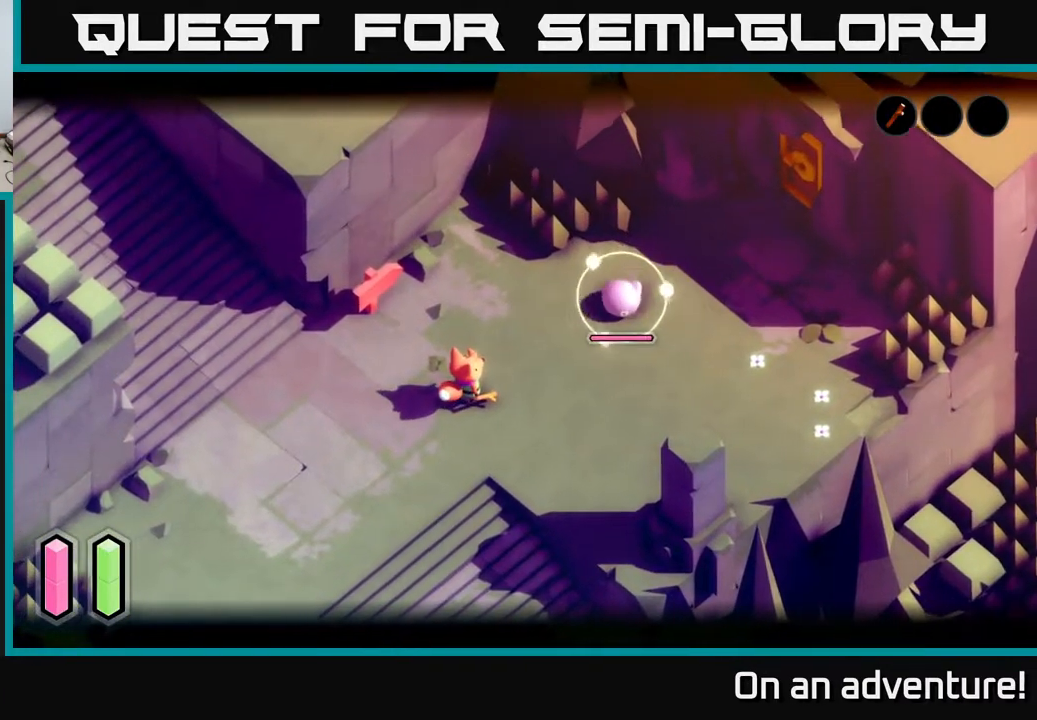
{"buttons": ["L2"], "left_stick": "center", "right_stick": "center", "events": [[167, "left_stick", "up-right"], [400, "left_stick", "center"]]}
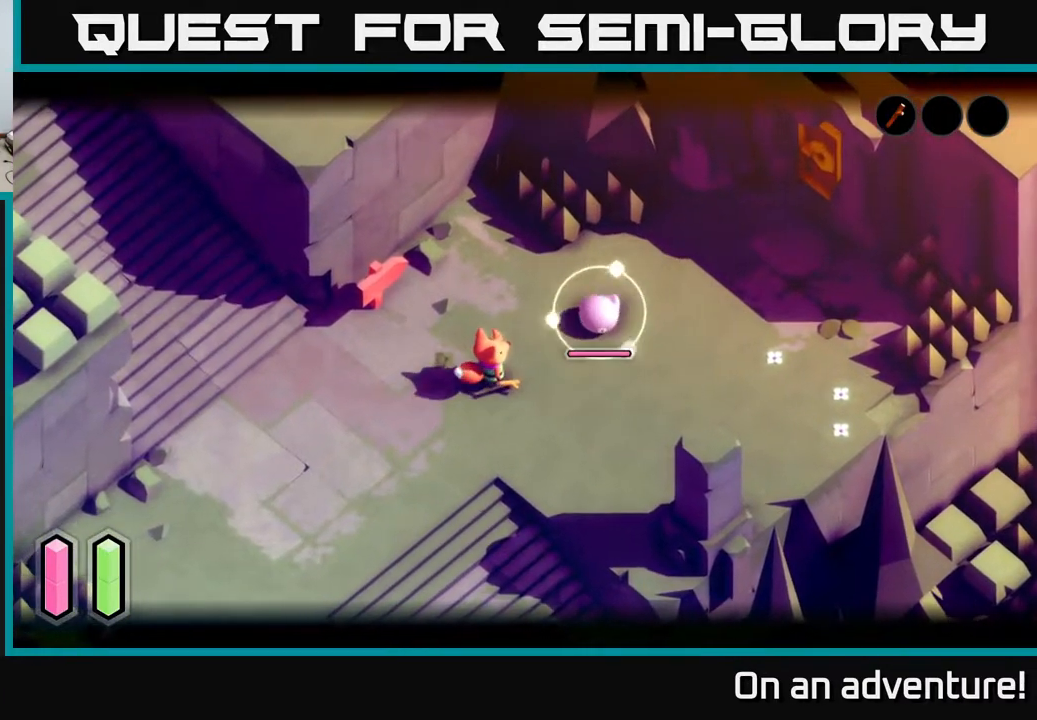
{"buttons": ["L2"], "left_stick": "center", "right_stick": "center", "events": [[67, "left_stick", "down"], [333, "left_stick", "center"]]}
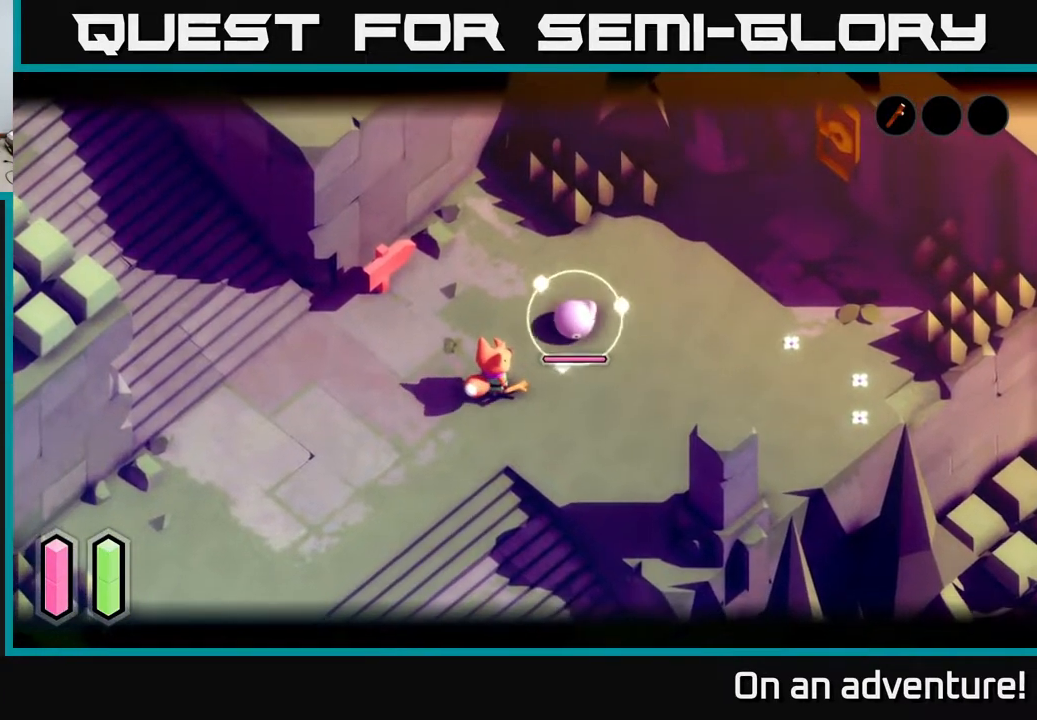
{"buttons": ["L2"], "left_stick": "down-left", "right_stick": "center", "events": [[83, "left_stick", "down"], [283, "left_stick", "down-left"]]}
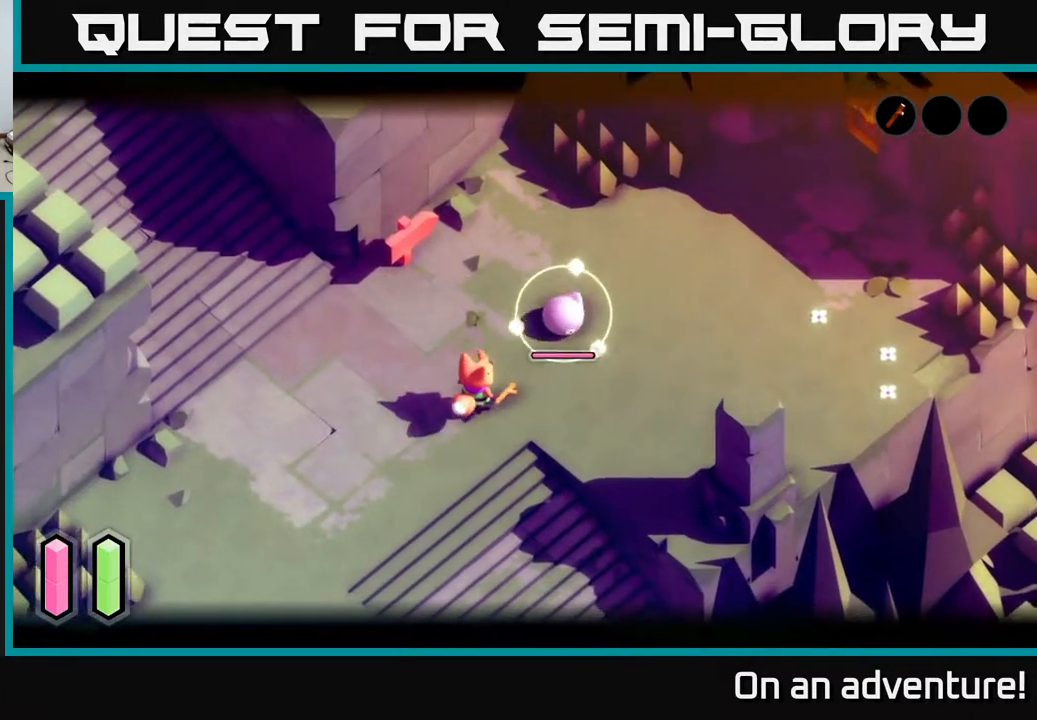
{"buttons": ["L2"], "left_stick": "center", "right_stick": "center", "events": [[17, "left_stick", "center"]]}
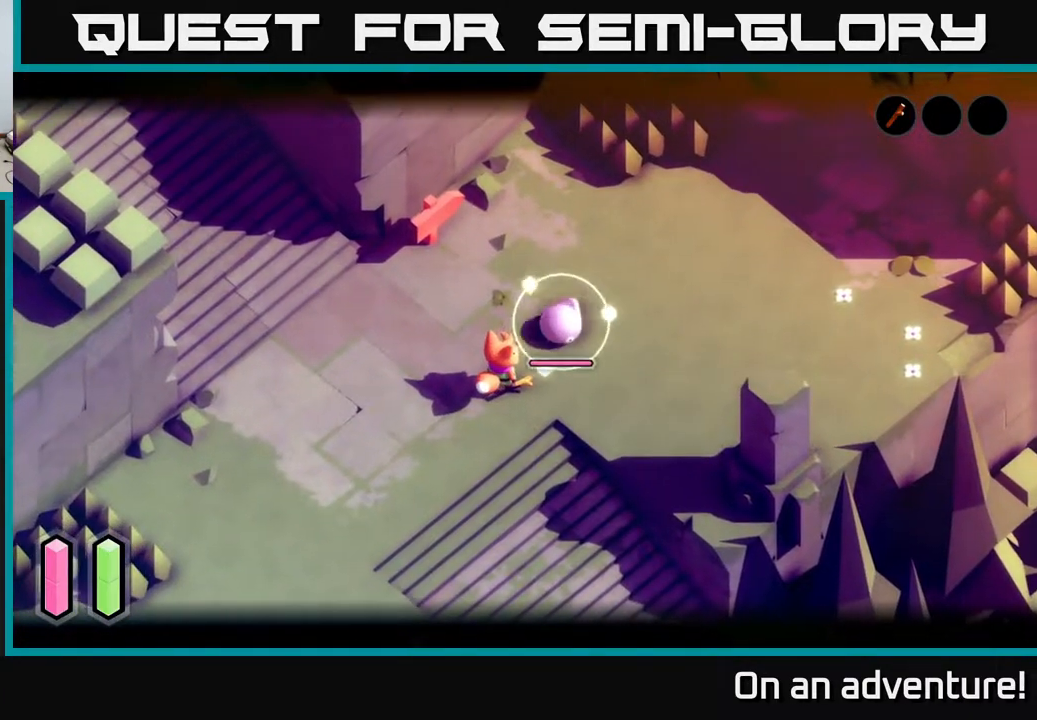
{"buttons": ["L2"], "left_stick": "down-left", "right_stick": "center", "events": [[67, "left_stick", "down-left"], [233, "left_stick", "center"], [433, "left_stick", "down-left"]]}
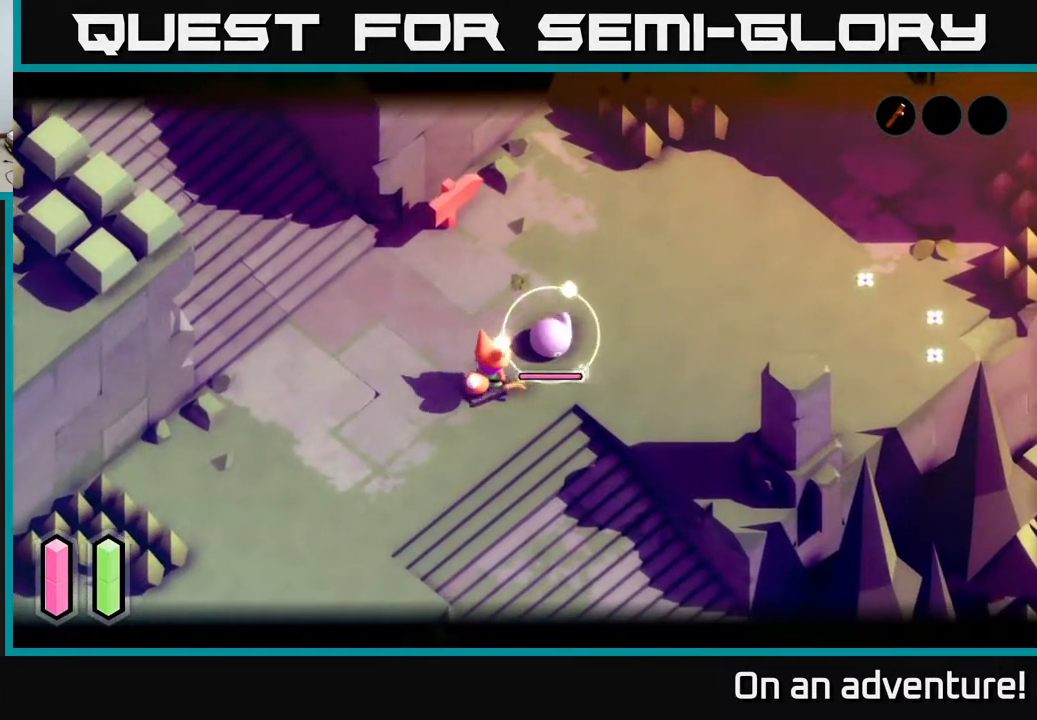
{"buttons": ["L2"], "left_stick": "center", "right_stick": "center", "events": [[400, "left_stick", "center"]]}
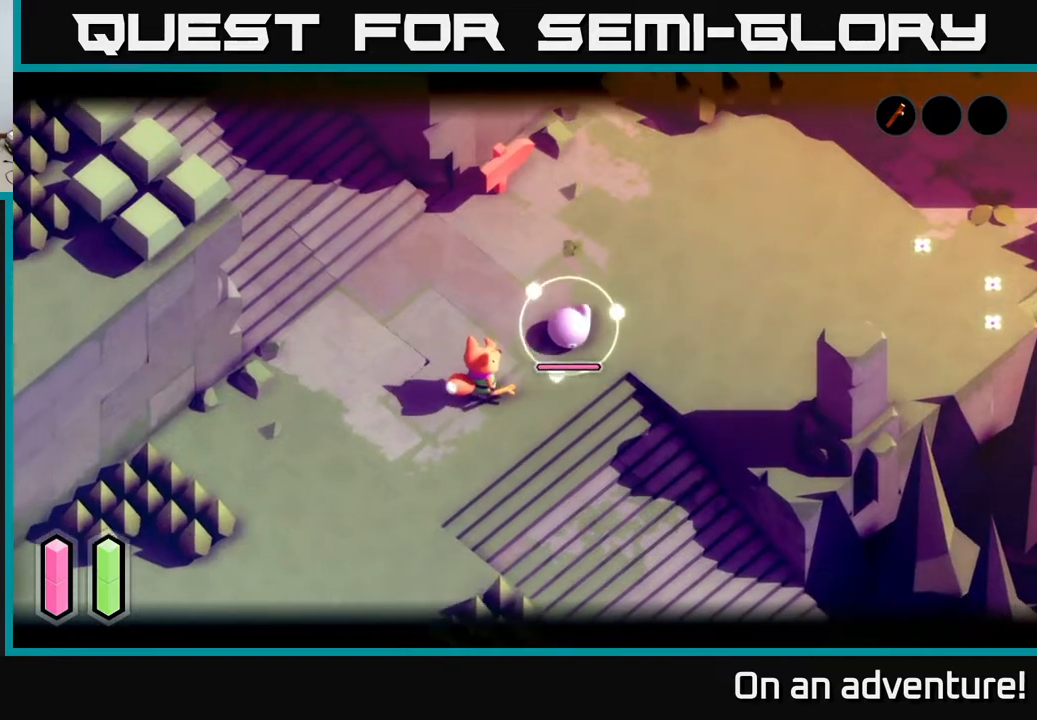
{"buttons": ["L2"], "left_stick": "down-left", "right_stick": "center", "events": [[133, "left_stick", "down-left"], [367, "left_stick", "center"], [467, "left_stick", "down-left"]]}
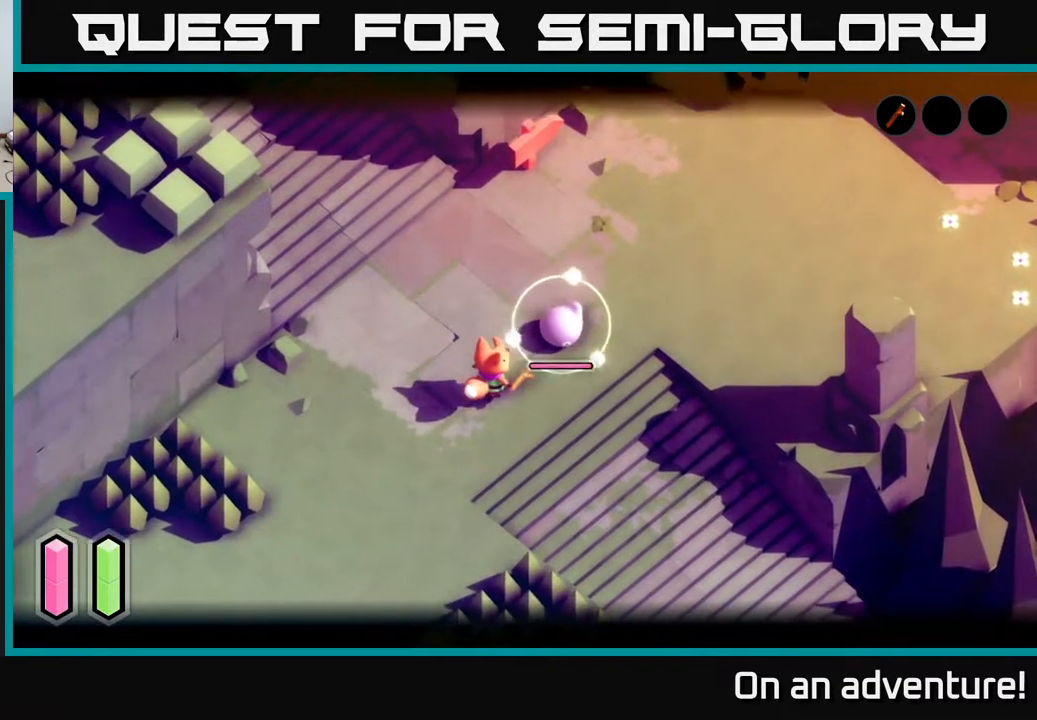
{"buttons": ["X", "L2"], "left_stick": "center", "right_stick": "center", "events": [[250, "left_stick", "center"], [433, "X", "down"]]}
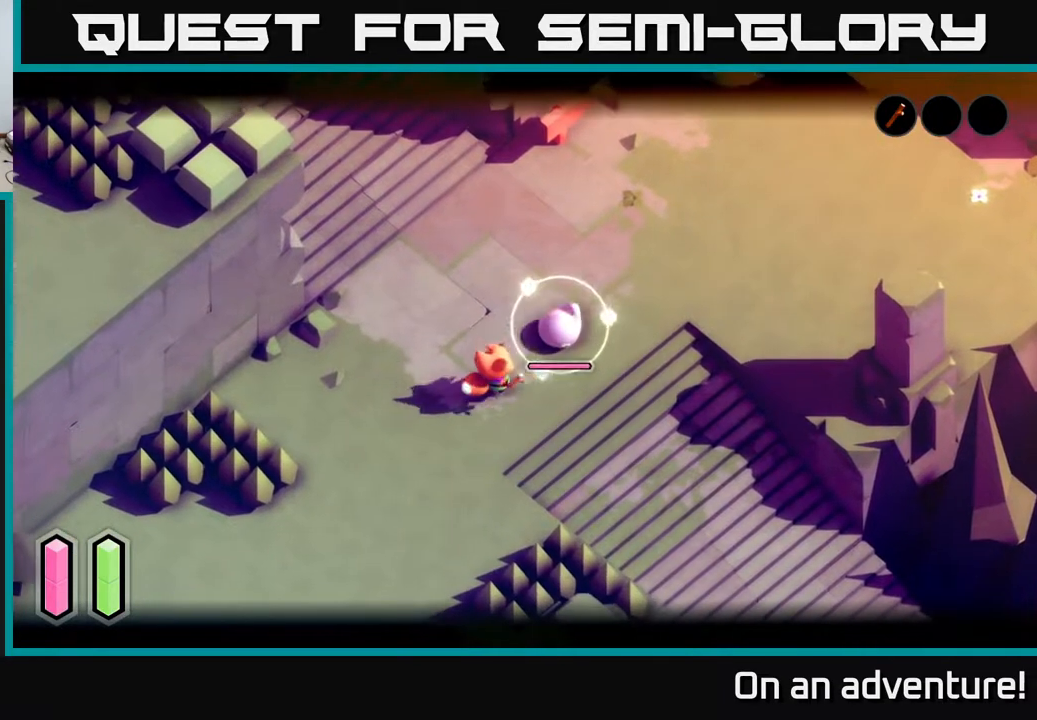
{"buttons": ["X", "L2"], "left_stick": "down-left", "right_stick": "center", "events": [[33, "X", "up"], [333, "left_stick", "down-left"], [400, "X", "down"]]}
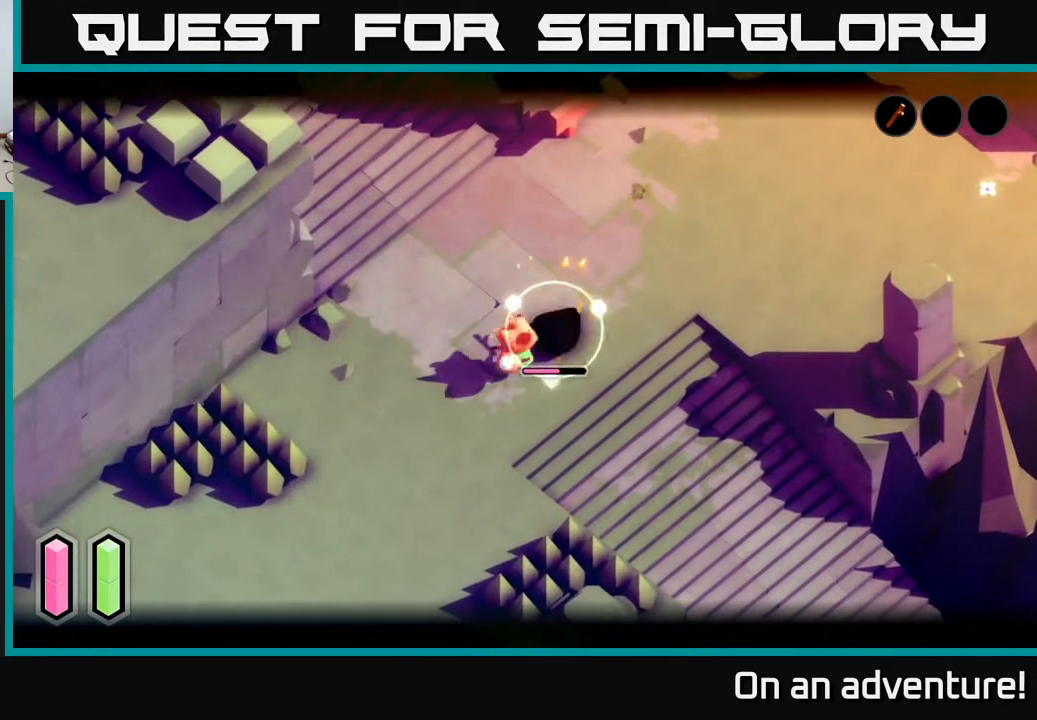
{"buttons": ["L2"], "left_stick": "center", "right_stick": "center", "events": [[33, "X", "up"], [33, "left_stick", "center"]]}